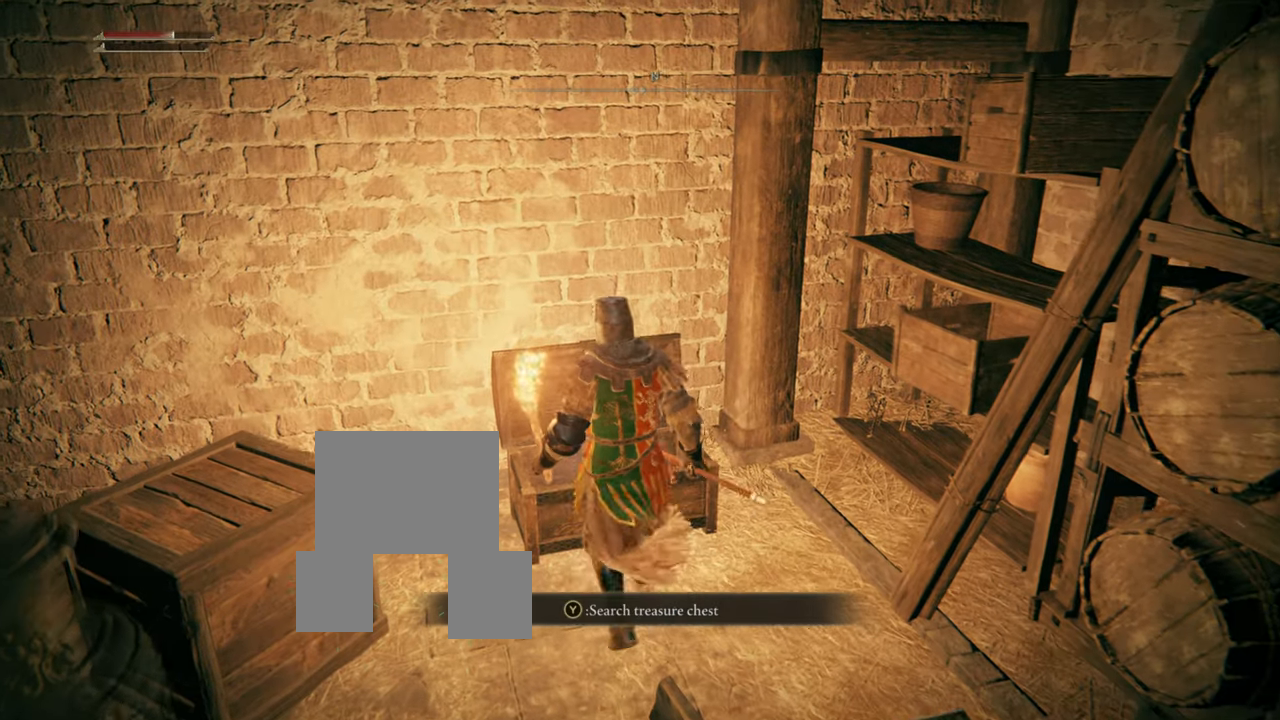
Gameplay with a controller (PlayStation layout); each line is a JSON object with the inputs held at the frame after it. "events" lists button and stick changes between this image and that frame as [ms after this image, input, new state], when the widget could be followed in between. Not read: L3.
{"buttons": [], "left_stick": "up-left", "right_stick": "center", "events": [[117, "TRIANGLE", "up"]]}
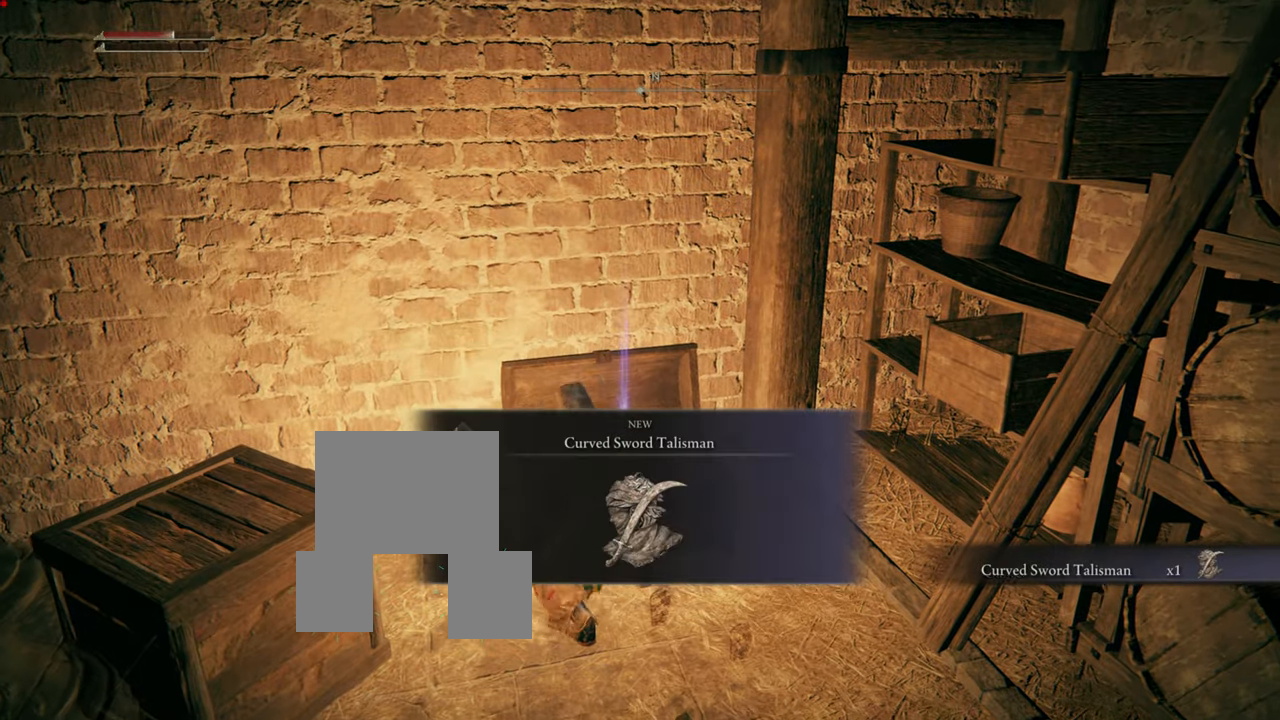
{"buttons": [], "left_stick": "up-left", "right_stick": "center", "events": []}
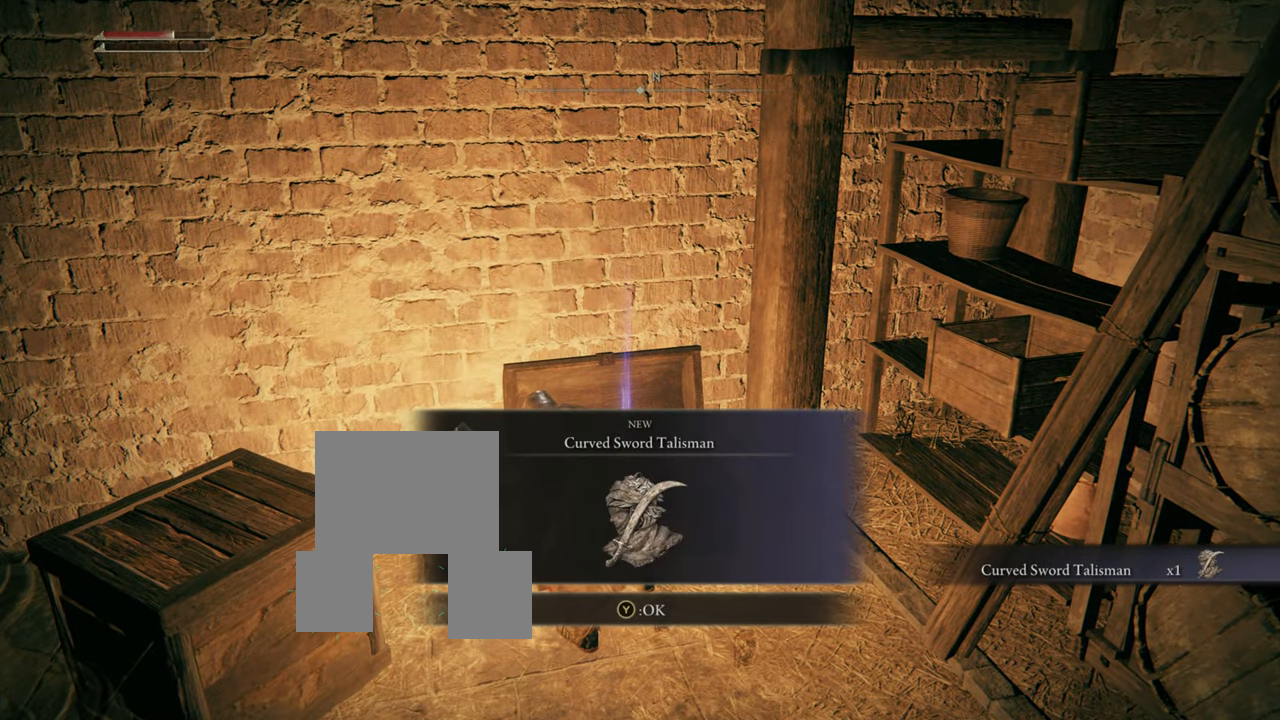
{"buttons": [], "left_stick": "up-left", "right_stick": "center", "events": []}
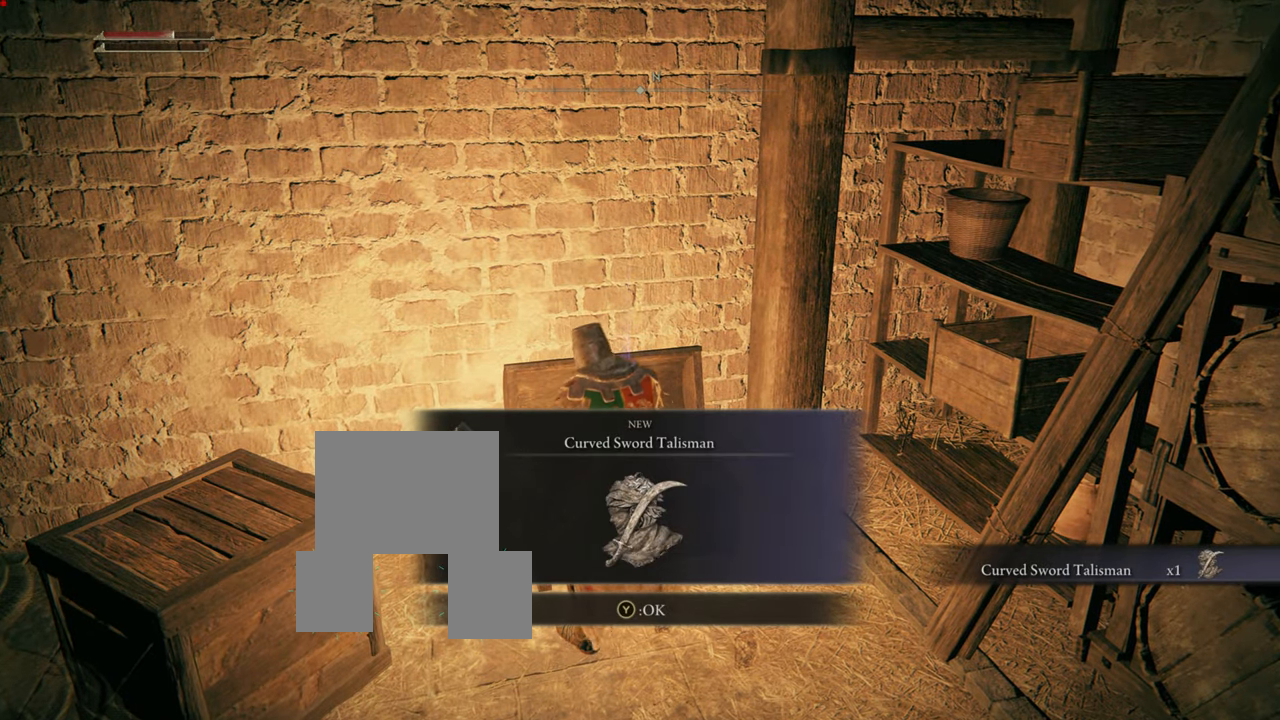
{"buttons": [], "left_stick": "up-left", "right_stick": "center", "events": []}
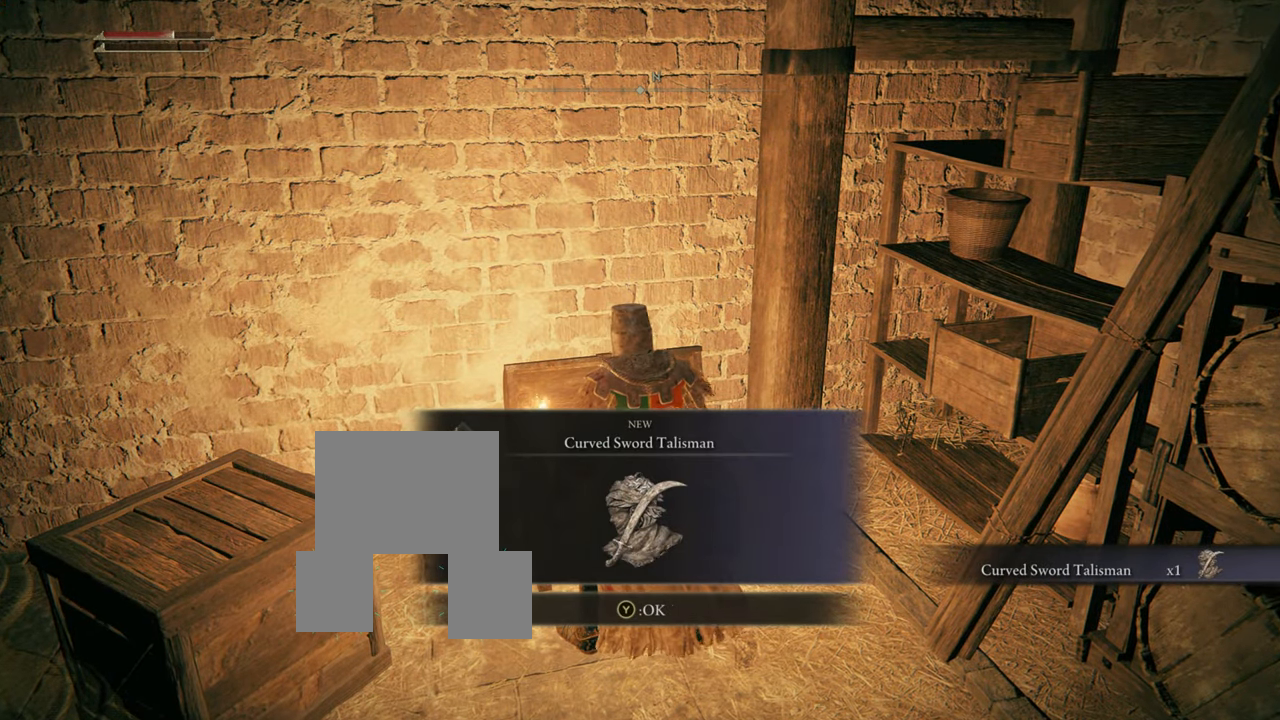
{"buttons": [], "left_stick": "up-left", "right_stick": "center", "events": []}
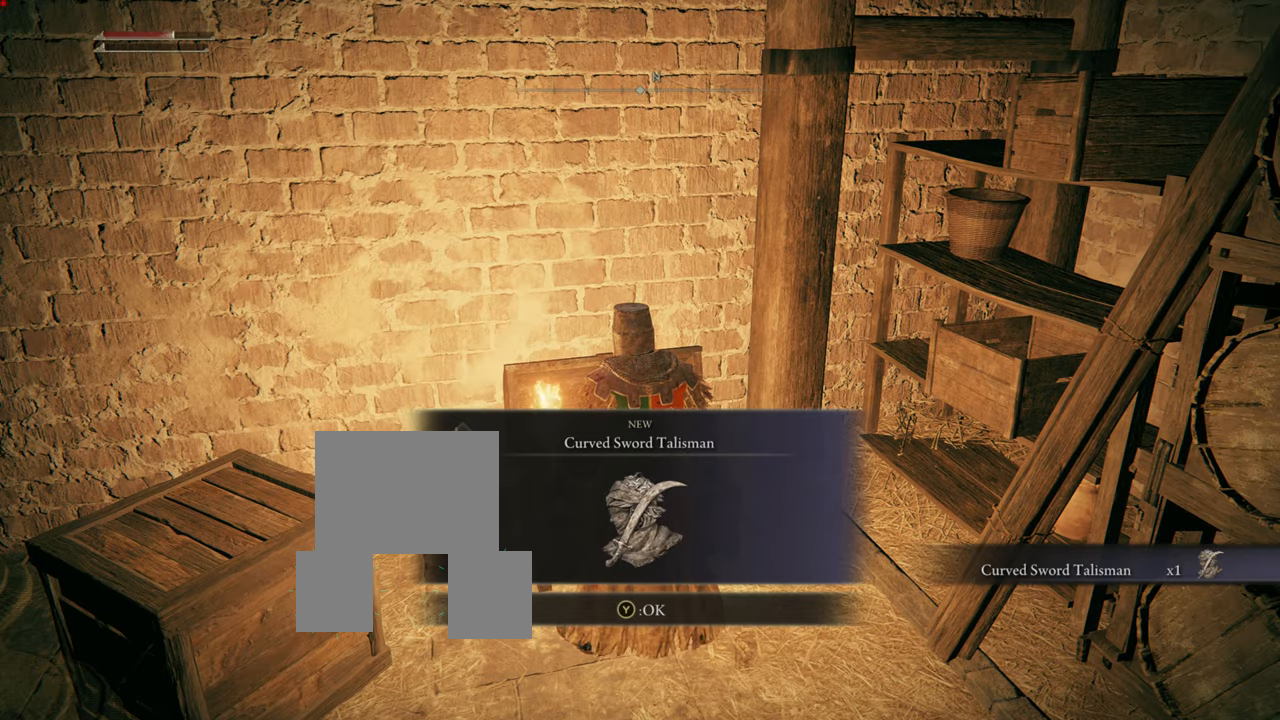
{"buttons": ["TRIANGLE"], "left_stick": "up-left", "right_stick": "center", "events": [[367, "TRIANGLE", "down"]]}
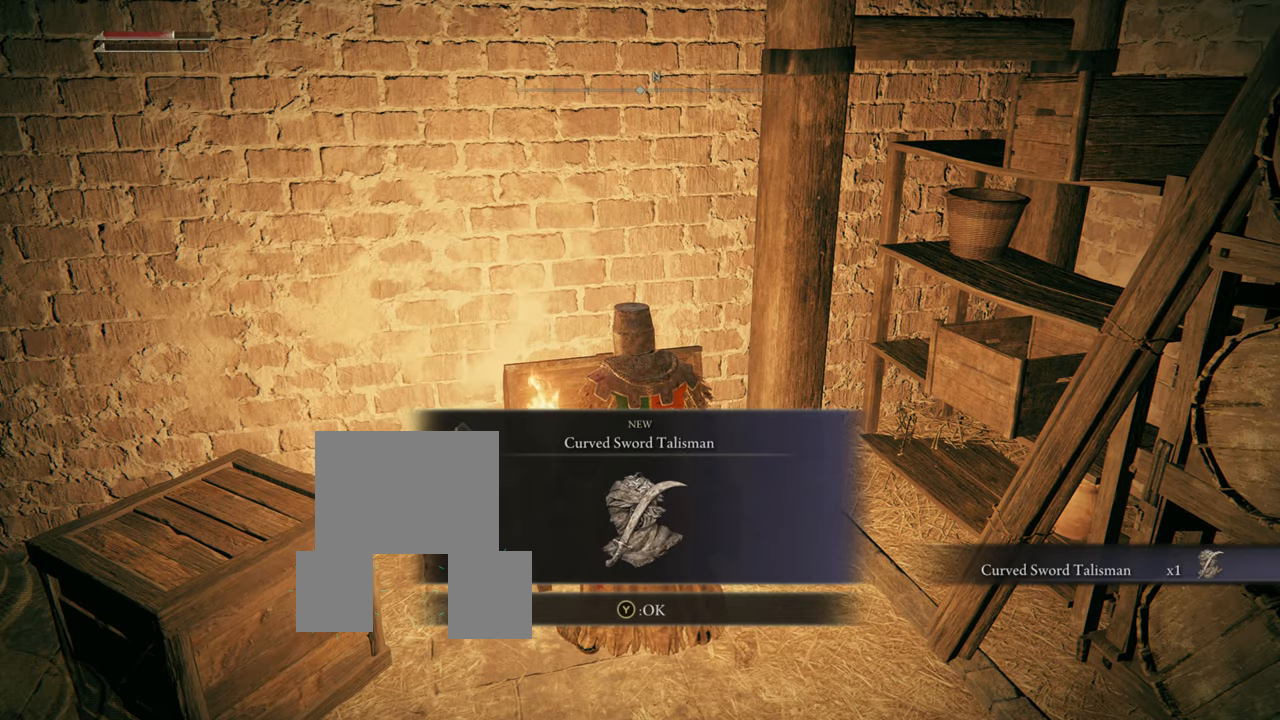
{"buttons": [], "left_stick": "up-left", "right_stick": "center", "events": [[34, "TRIANGLE", "up"]]}
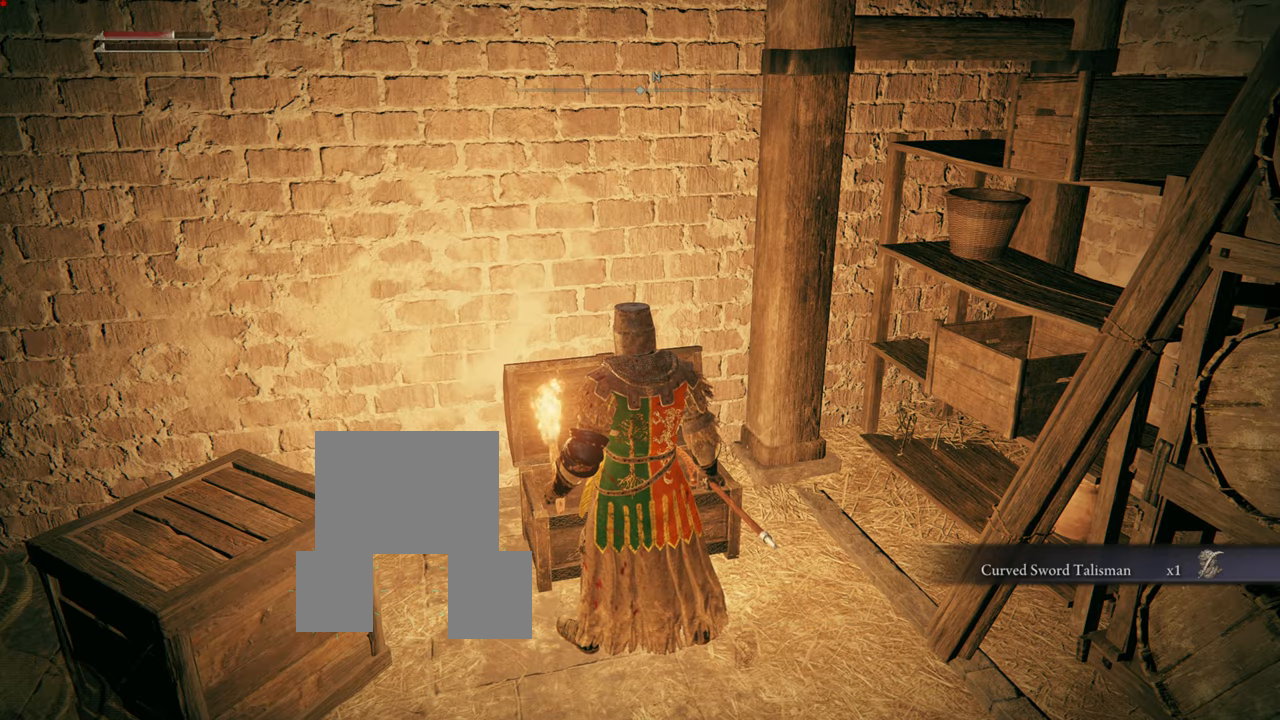
{"buttons": [], "left_stick": "down-left", "right_stick": "center", "events": [[67, "left_stick", "down"], [100, "right_stick", "left"], [217, "left_stick", "down-left"], [350, "right_stick", "center"]]}
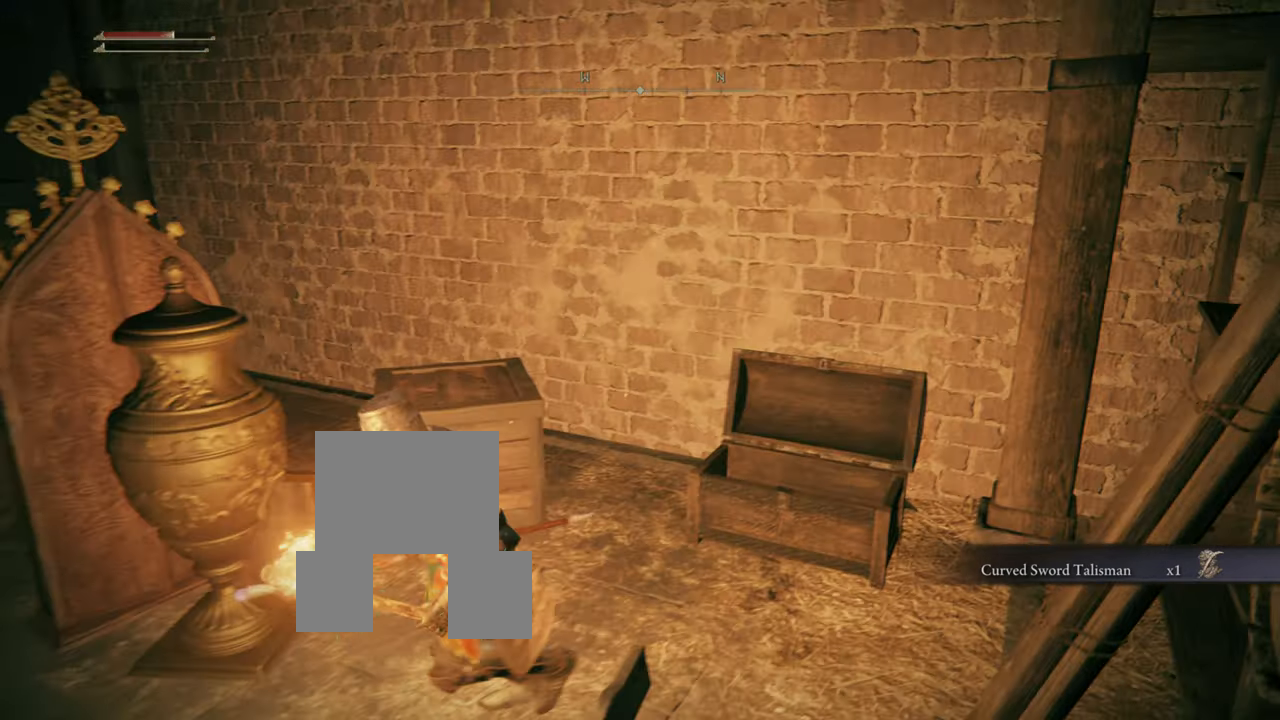
{"buttons": [], "left_stick": "up-left", "right_stick": "center", "events": [[33, "left_stick", "left"], [116, "right_stick", "left"], [233, "left_stick", "up-left"], [317, "right_stick", "center"]]}
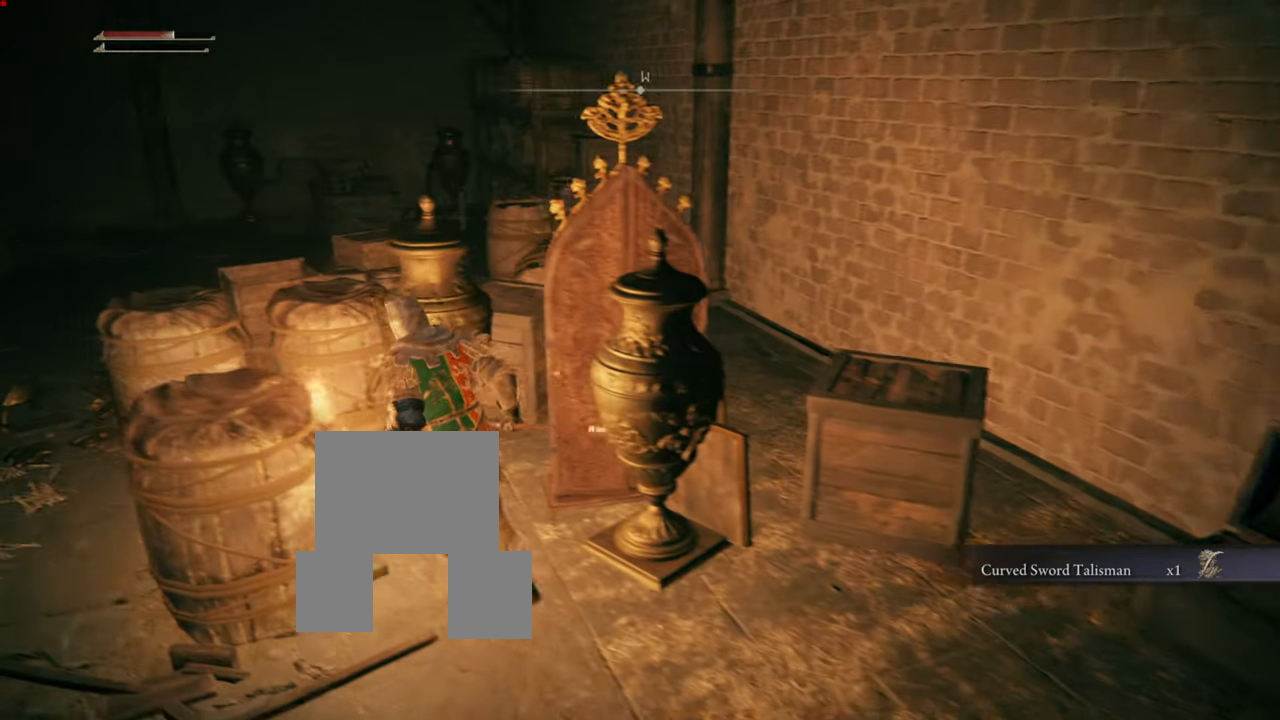
{"buttons": ["CIRCLE"], "left_stick": "up", "right_stick": "center", "events": [[150, "CIRCLE", "down"], [150, "left_stick", "up"], [267, "CIRCLE", "up"], [317, "CIRCLE", "down"], [417, "CIRCLE", "up"], [484, "CIRCLE", "down"]]}
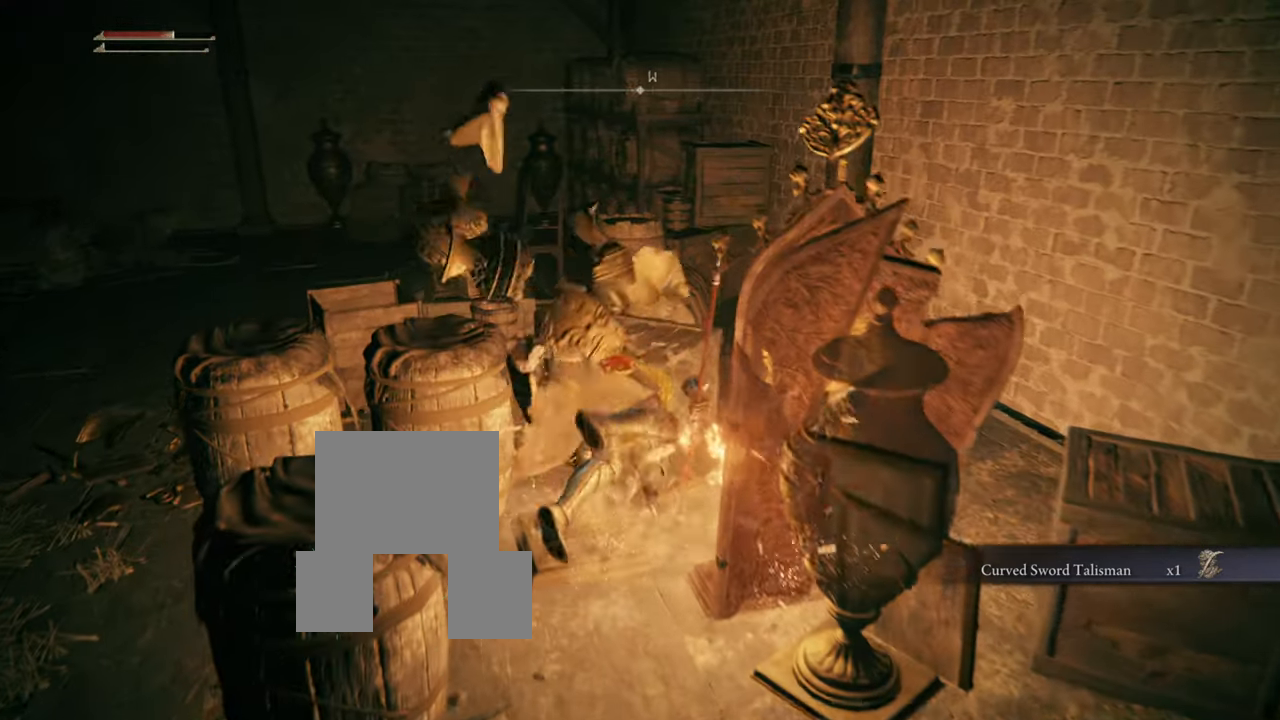
{"buttons": [], "left_stick": "up-left", "right_stick": "center", "events": [[116, "CIRCLE", "up"], [267, "left_stick", "up-left"]]}
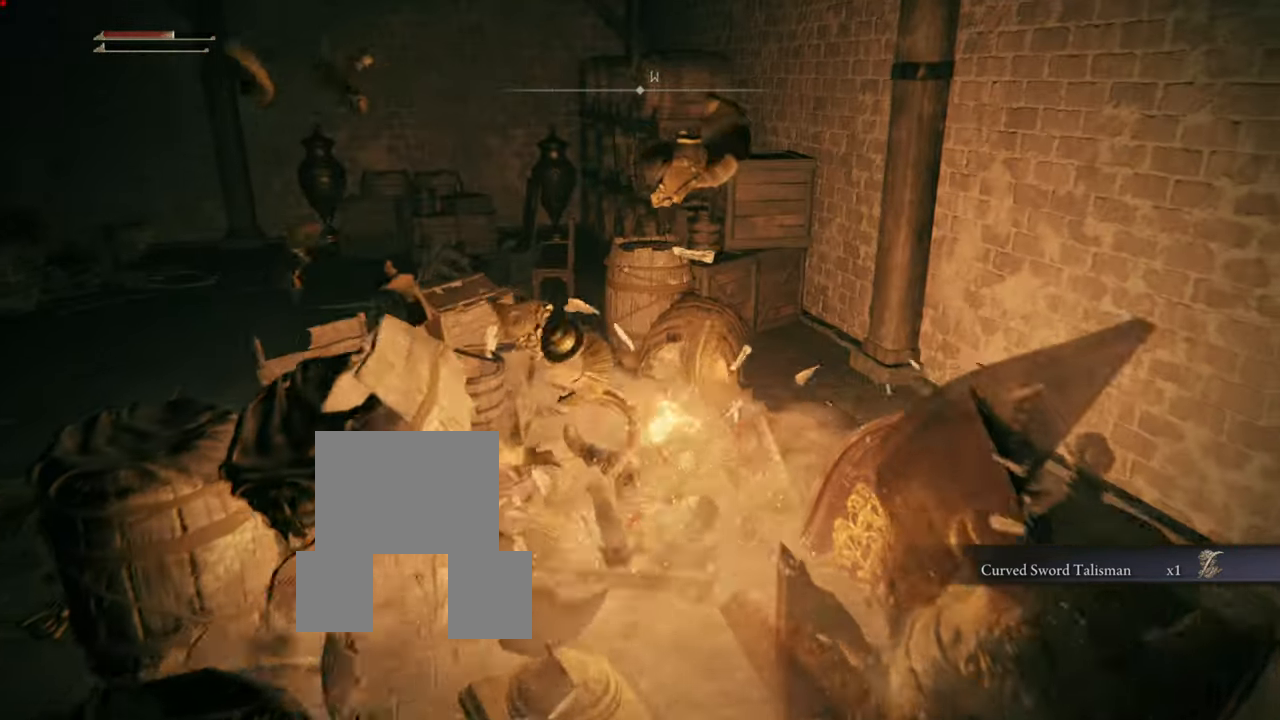
{"buttons": [], "left_stick": "up-left", "right_stick": "left", "events": [[351, "right_stick", "left"]]}
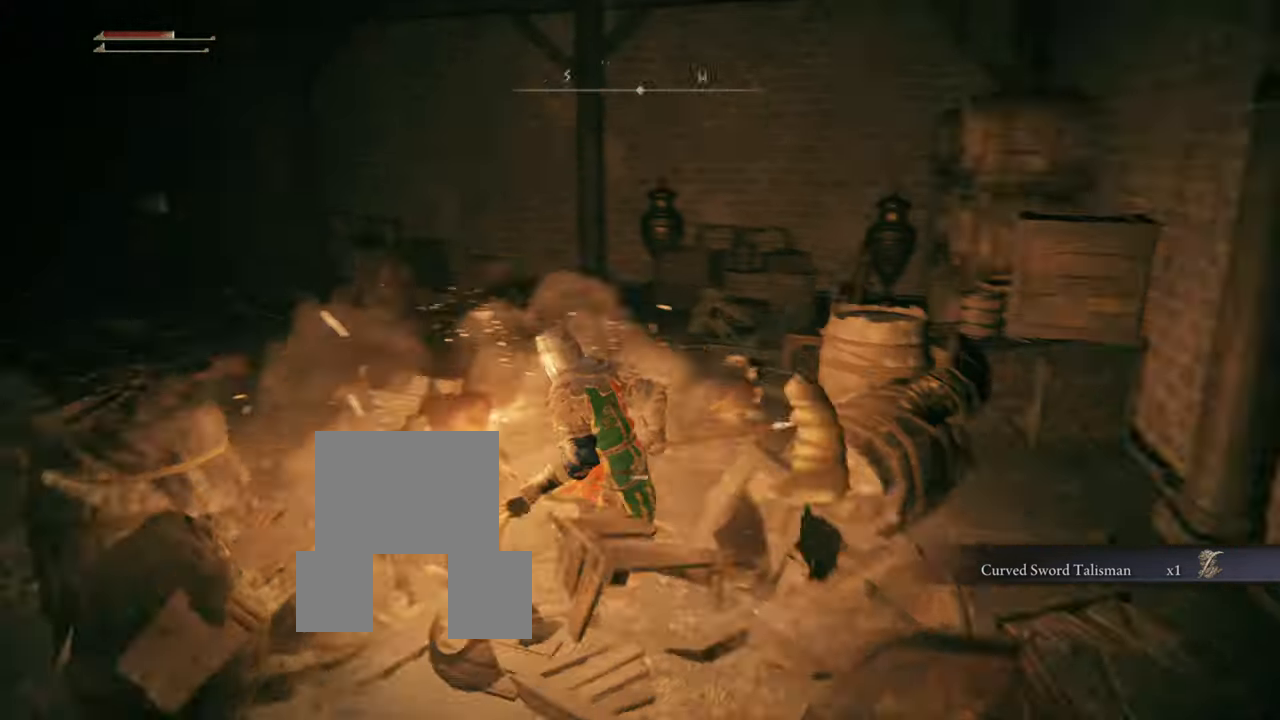
{"buttons": [], "left_stick": "center", "right_stick": "center", "events": [[83, "right_stick", "center"], [484, "left_stick", "center"]]}
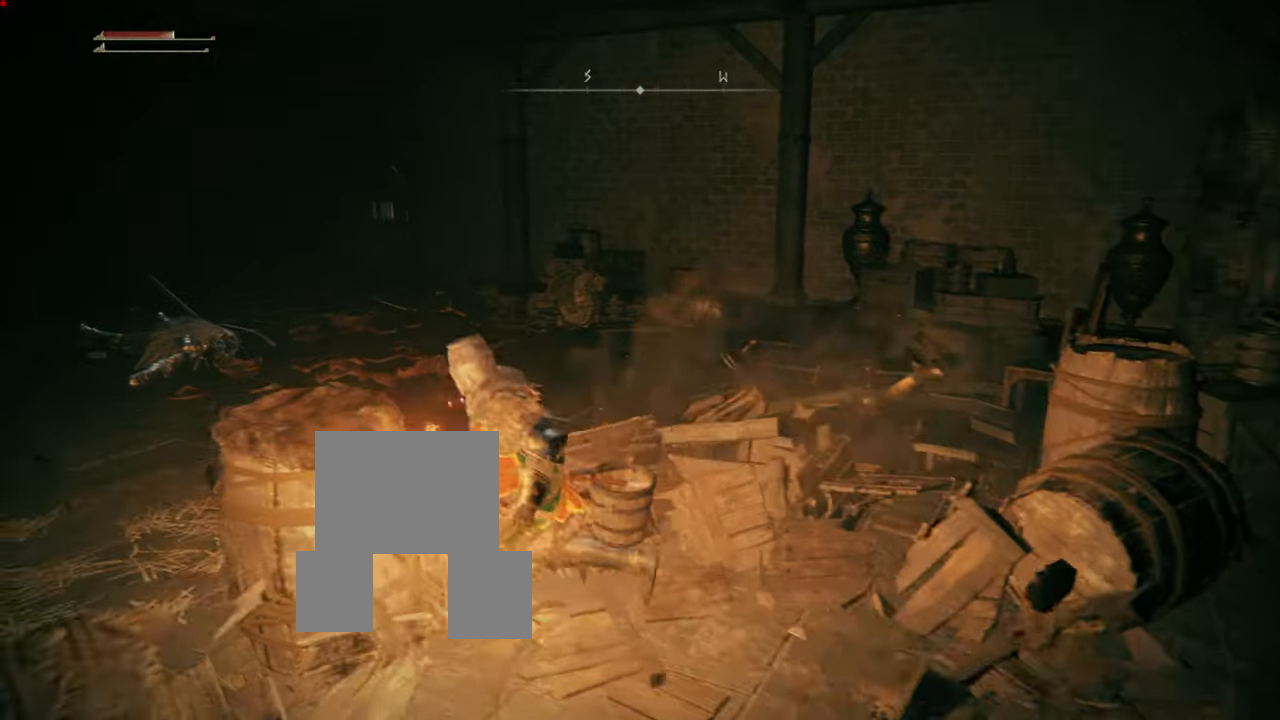
{"buttons": [], "left_stick": "up", "right_stick": "center", "events": [[84, "left_stick", "left"], [134, "left_stick", "center"], [184, "right_stick", "left"], [417, "right_stick", "center"], [434, "left_stick", "up"]]}
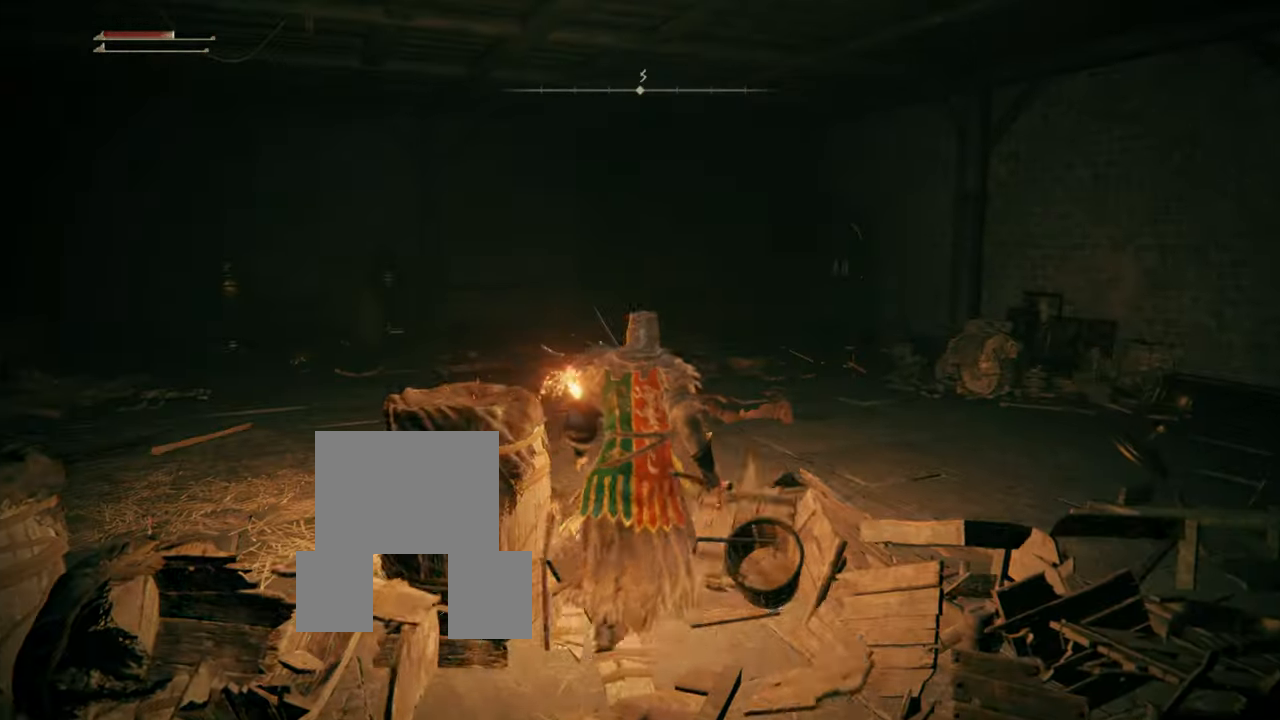
{"buttons": [], "left_stick": "up", "right_stick": "down-left", "events": [[384, "CIRCLE", "down"], [434, "CIRCLE", "up"], [467, "right_stick", "down-left"]]}
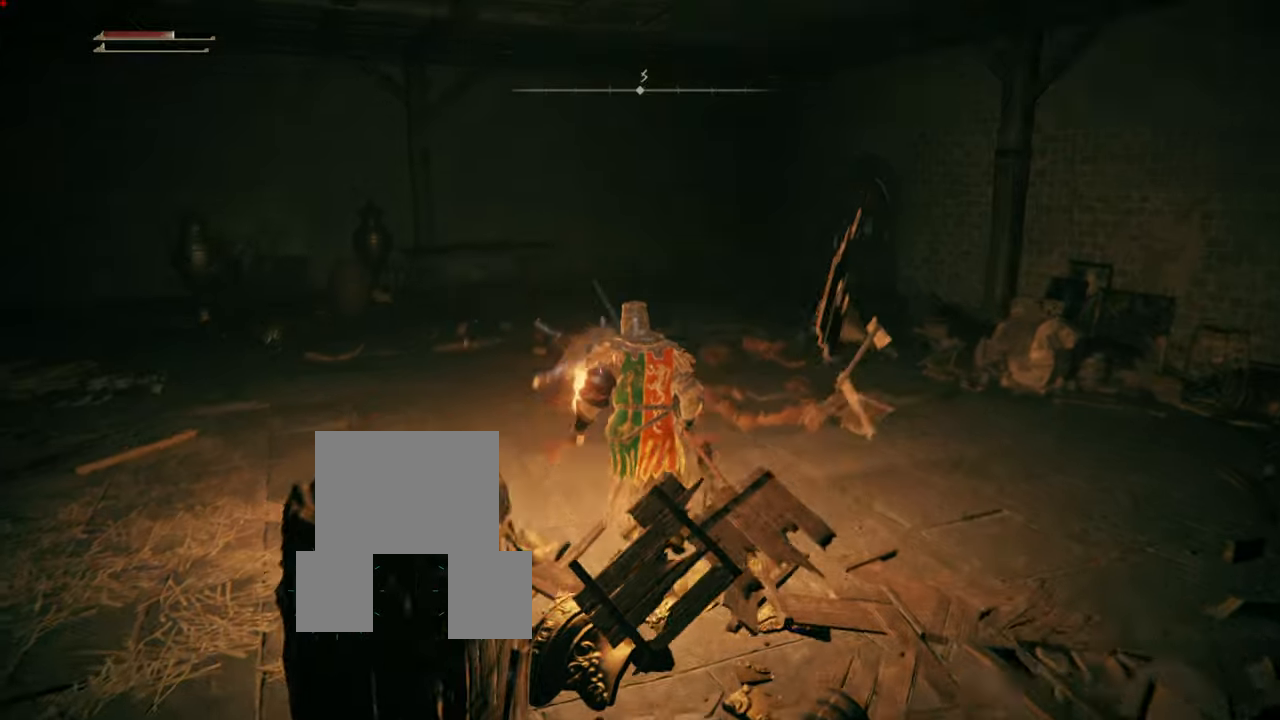
{"buttons": [], "left_stick": "up", "right_stick": "center", "events": [[167, "right_stick", "center"]]}
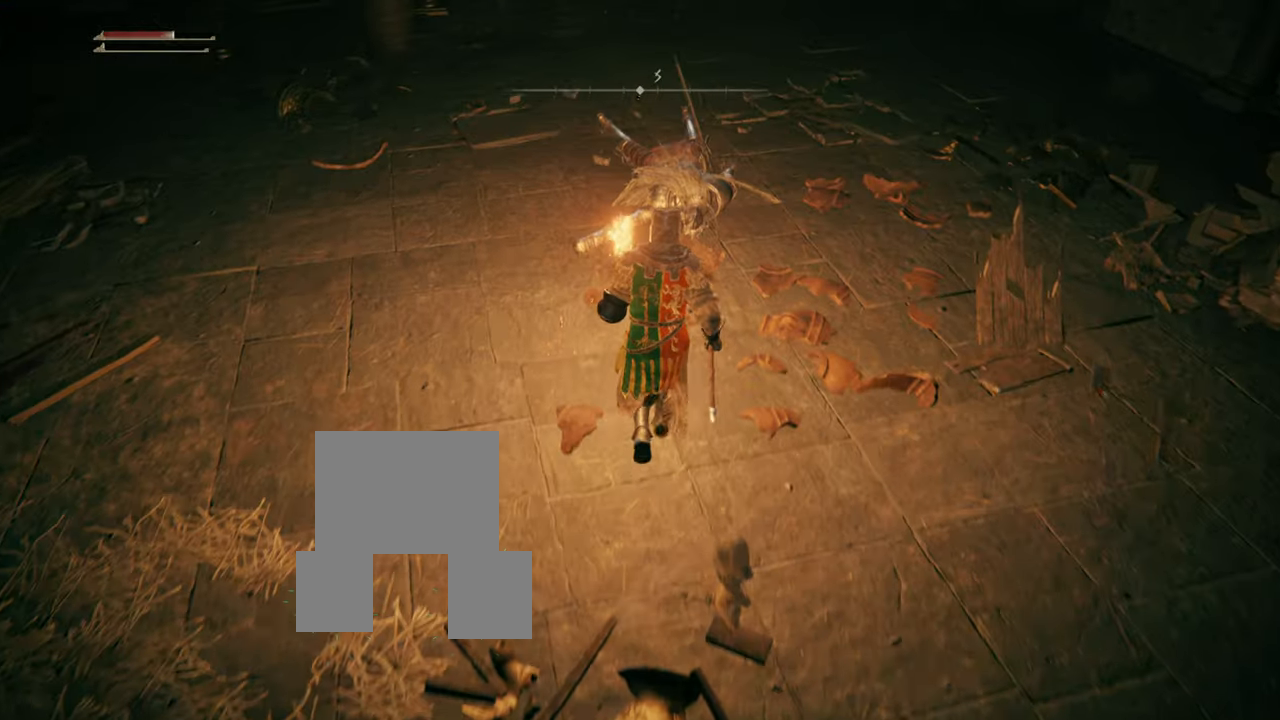
{"buttons": [], "left_stick": "up-left", "right_stick": "center", "events": [[300, "right_stick", "up"], [384, "left_stick", "up-left"], [467, "right_stick", "center"]]}
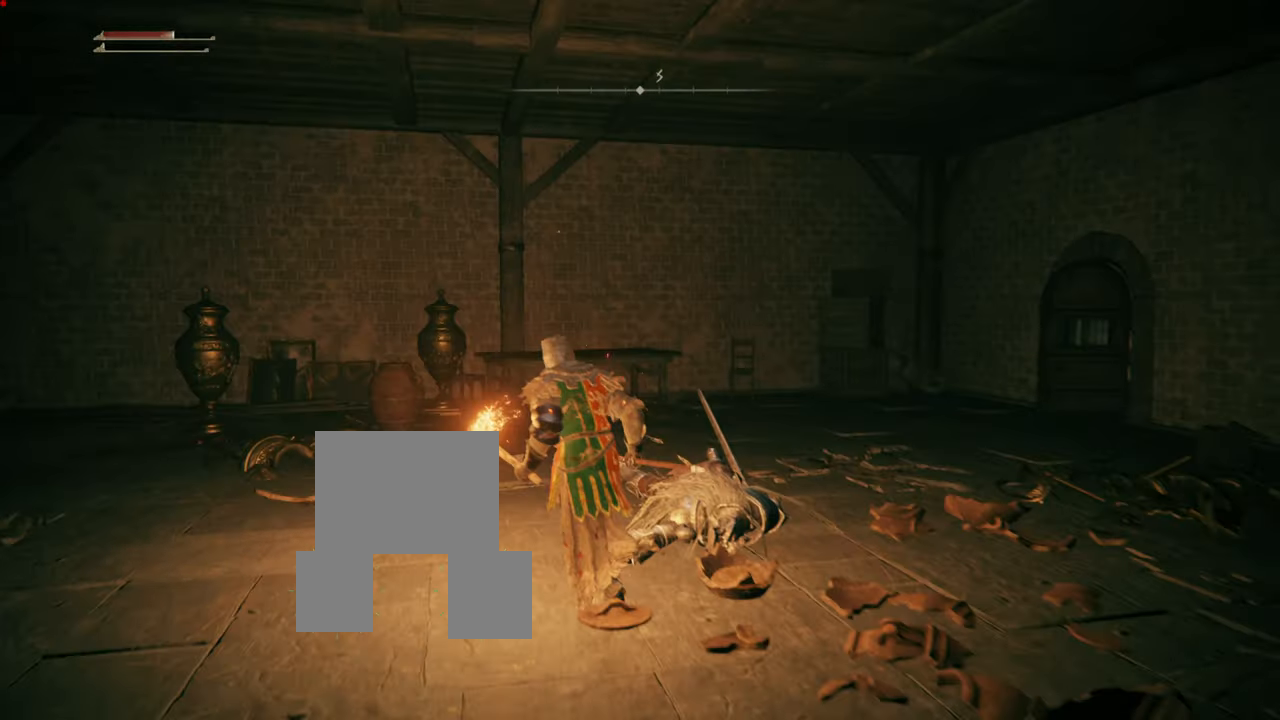
{"buttons": [], "left_stick": "up-left", "right_stick": "center", "events": []}
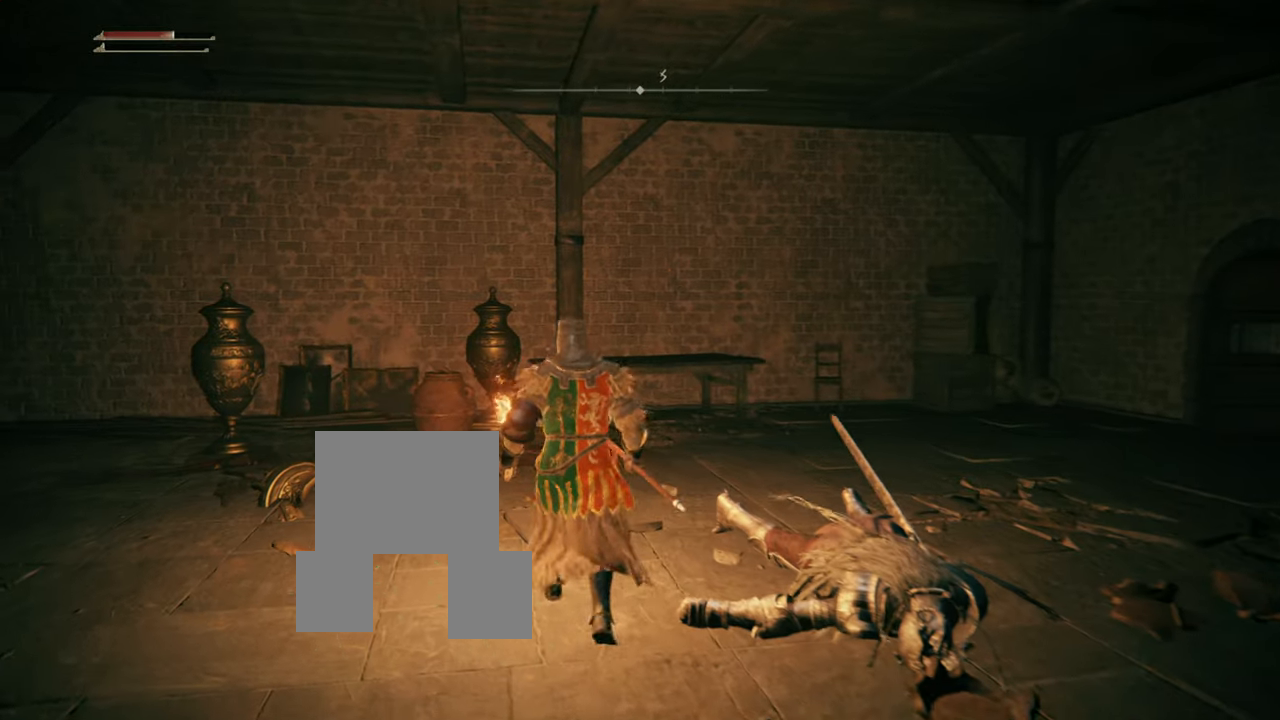
{"buttons": [], "left_stick": "up-left", "right_stick": "center", "events": []}
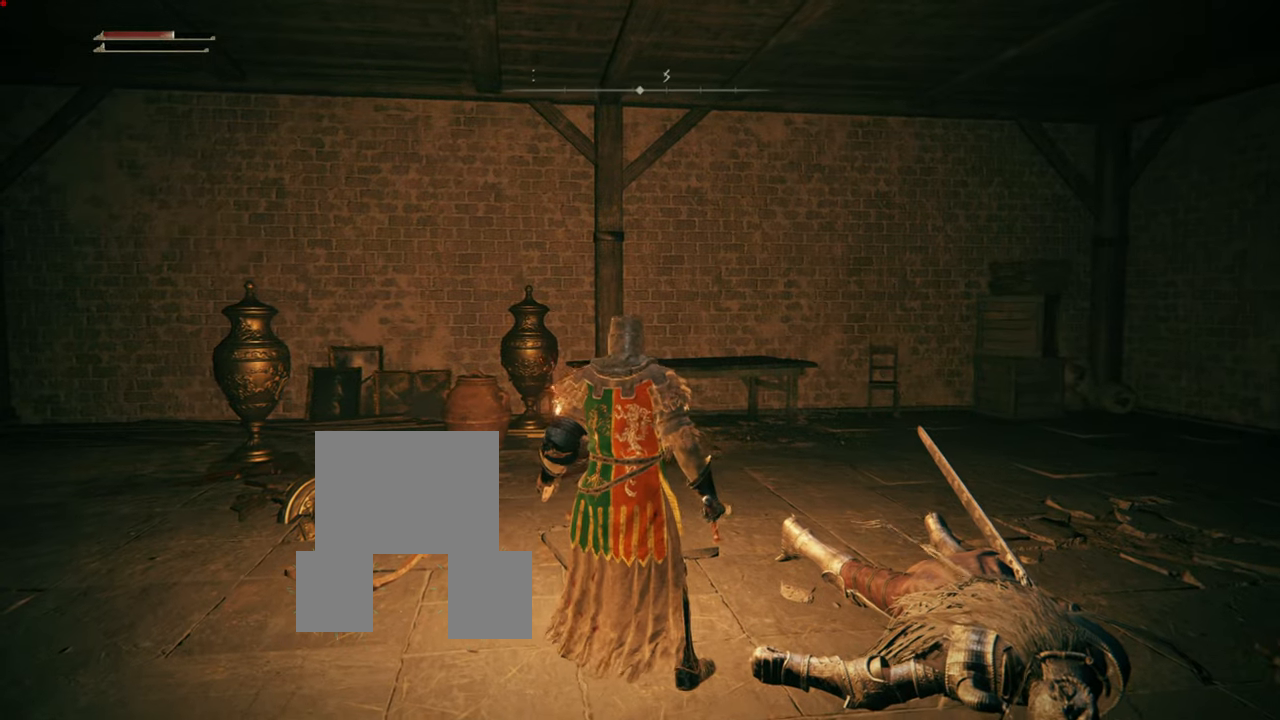
{"buttons": [], "left_stick": "center", "right_stick": "center", "events": [[184, "left_stick", "center"], [201, "right_stick", "down-right"], [418, "right_stick", "center"]]}
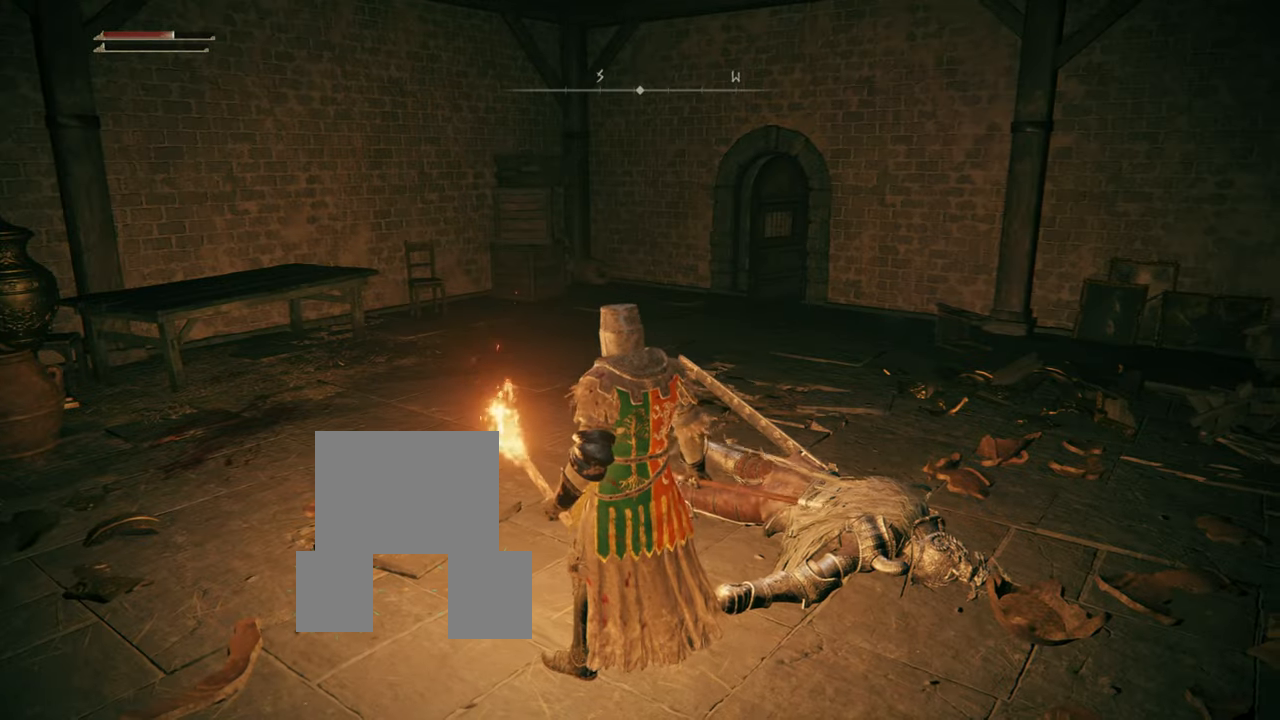
{"buttons": [], "left_stick": "center", "right_stick": "center", "events": []}
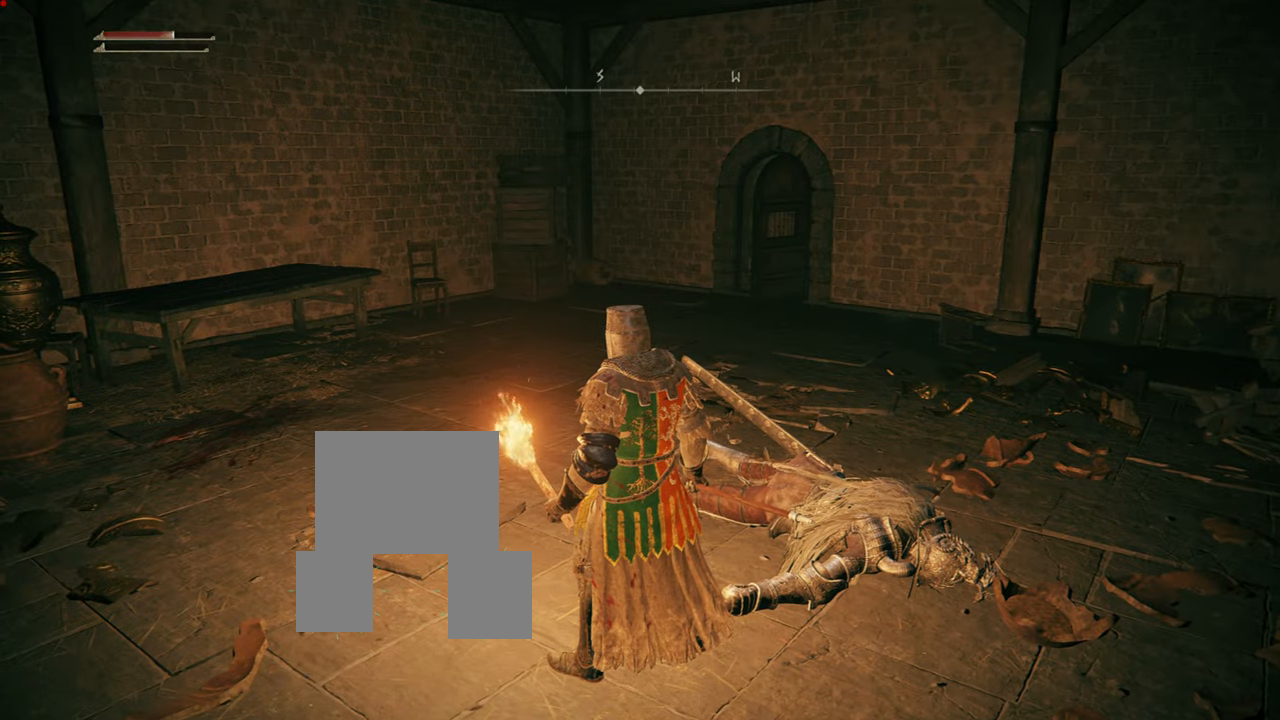
{"buttons": [], "left_stick": "center", "right_stick": "center", "events": [[251, "right_stick", "up-left"], [434, "right_stick", "center"]]}
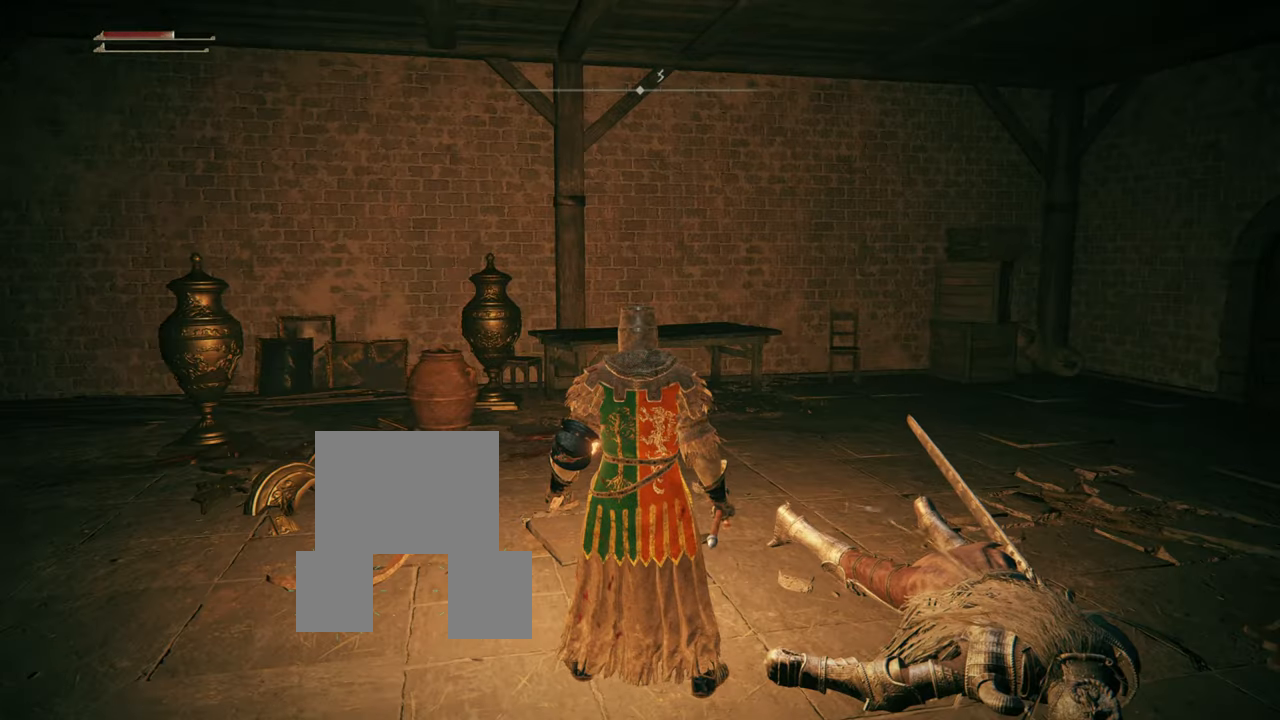
{"buttons": [], "left_stick": "center", "right_stick": "left", "events": [[400, "right_stick", "left"]]}
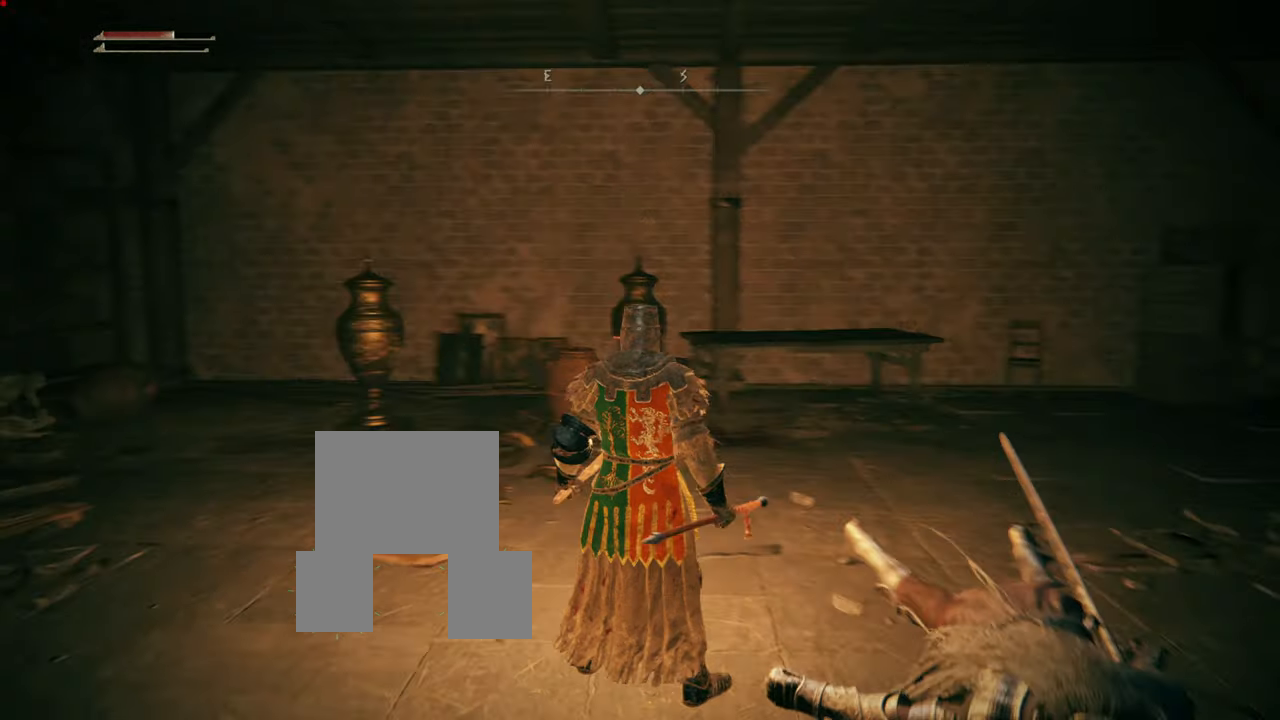
{"buttons": [], "left_stick": "center", "right_stick": "center", "events": [[134, "right_stick", "center"]]}
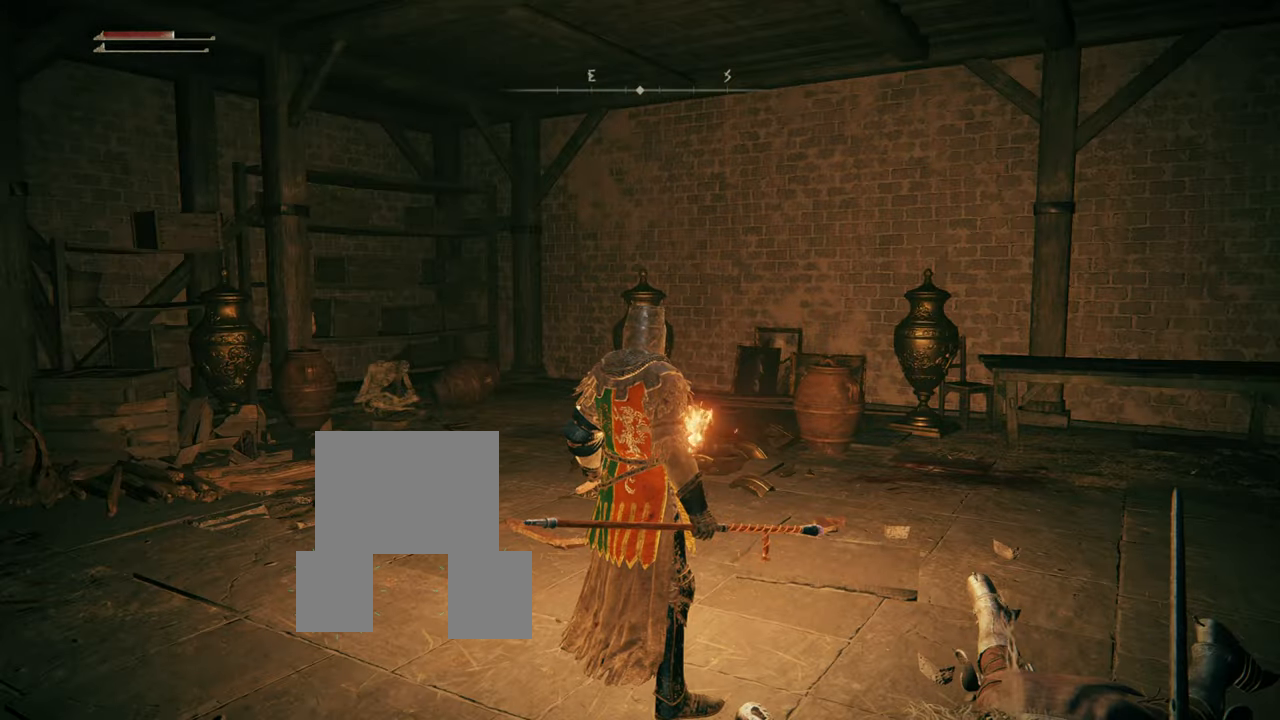
{"buttons": [], "left_stick": "center", "right_stick": "center", "events": [[33, "right_stick", "left"], [434, "right_stick", "center"]]}
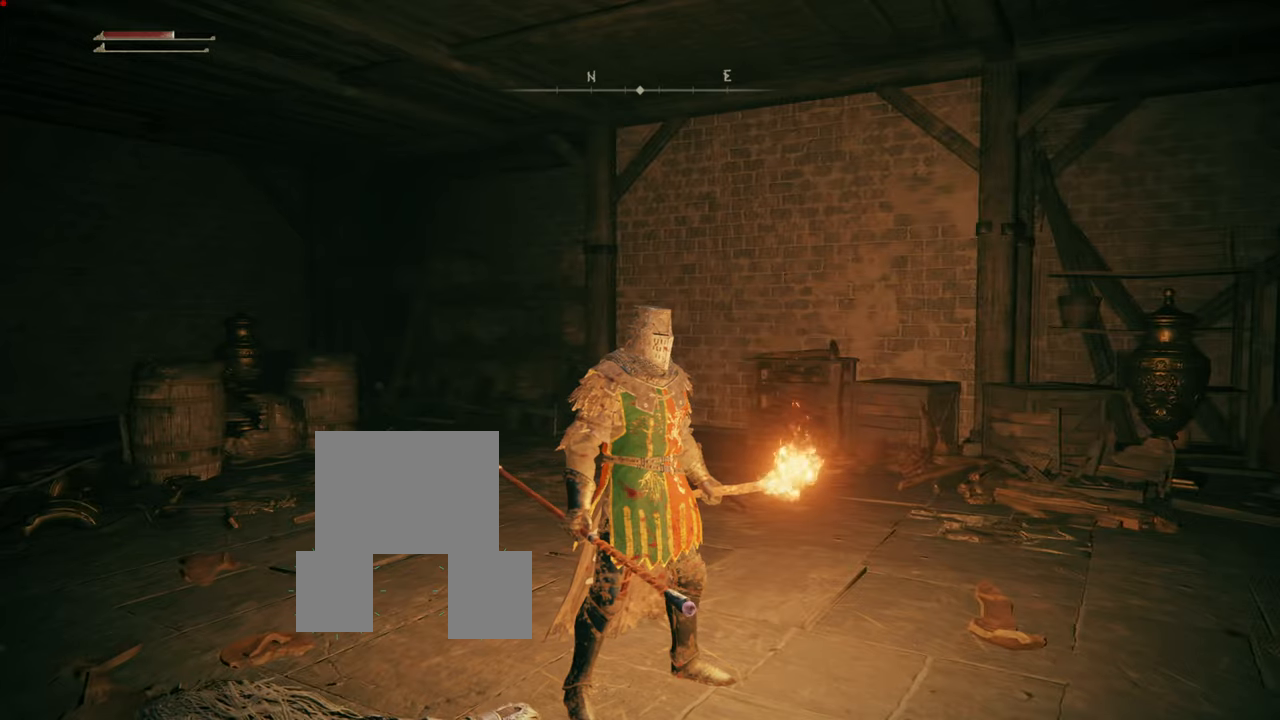
{"buttons": [], "left_stick": "center", "right_stick": "left", "events": [[250, "right_stick", "left"]]}
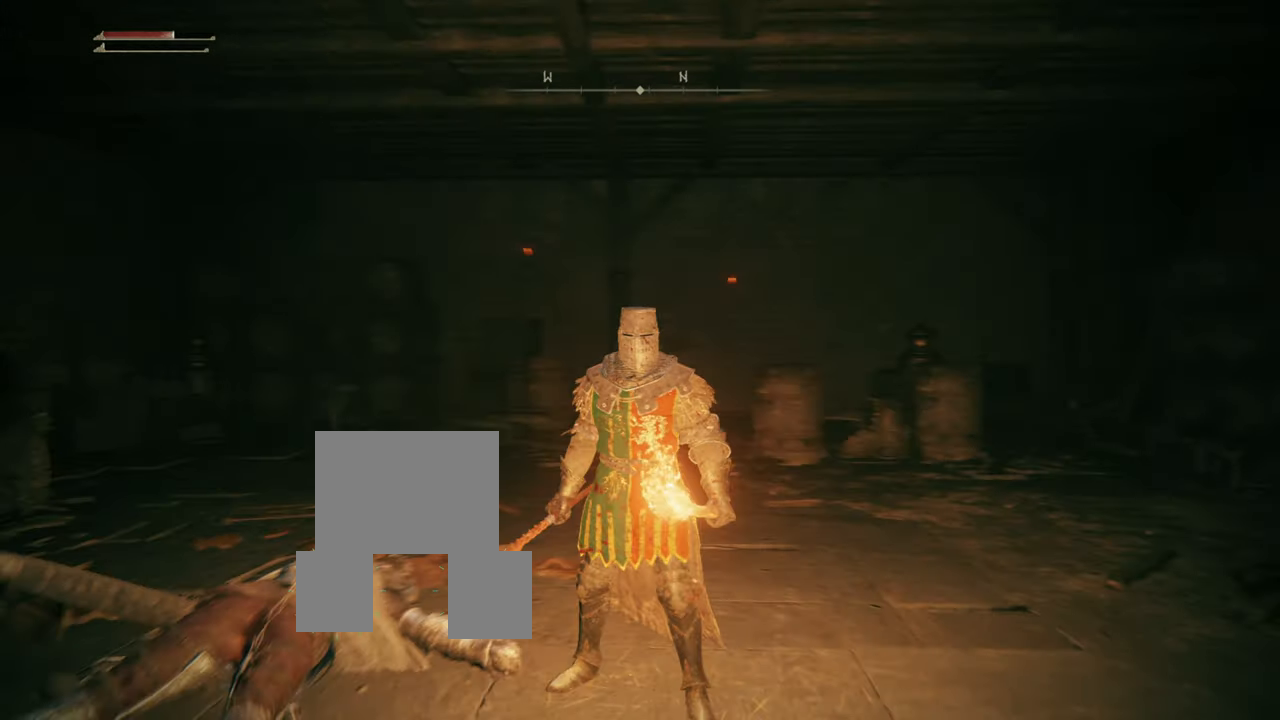
{"buttons": [], "left_stick": "center", "right_stick": "center", "events": [[100, "right_stick", "center"]]}
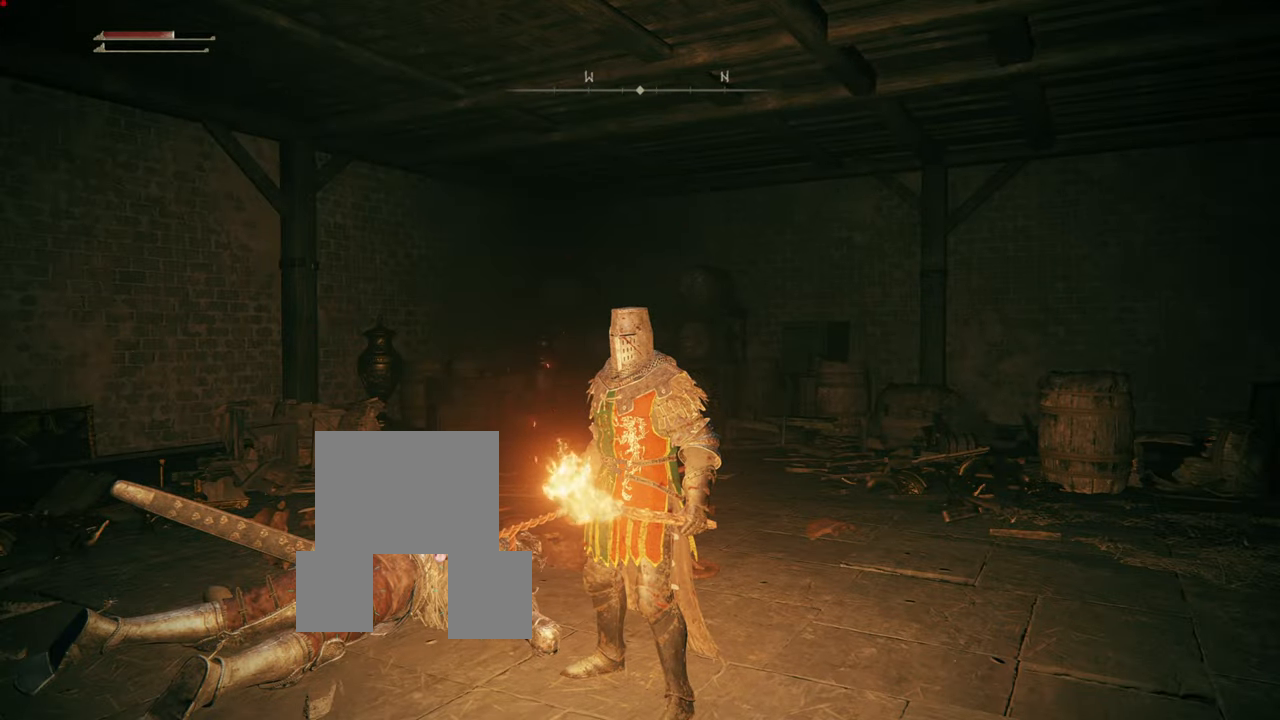
{"buttons": [], "left_stick": "center", "right_stick": "center", "events": [[133, "SELECT", "down"], [317, "SELECT", "up"]]}
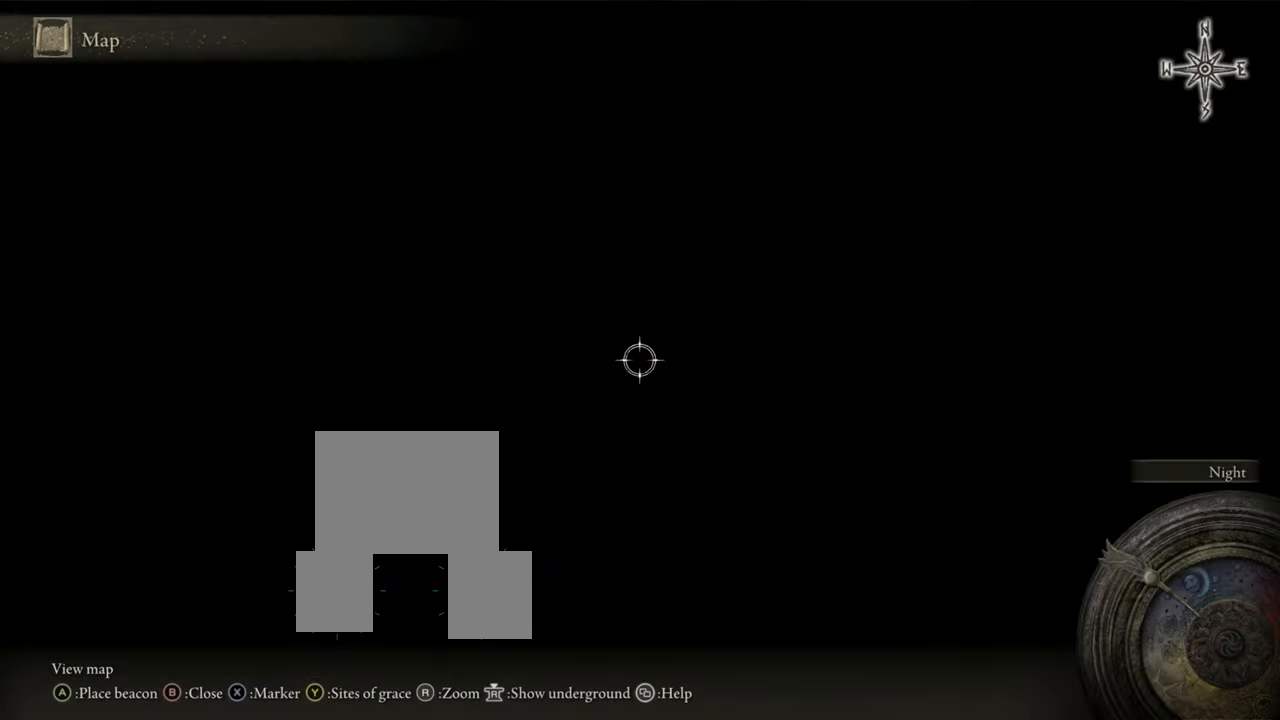
{"buttons": [], "left_stick": "center", "right_stick": "center", "events": []}
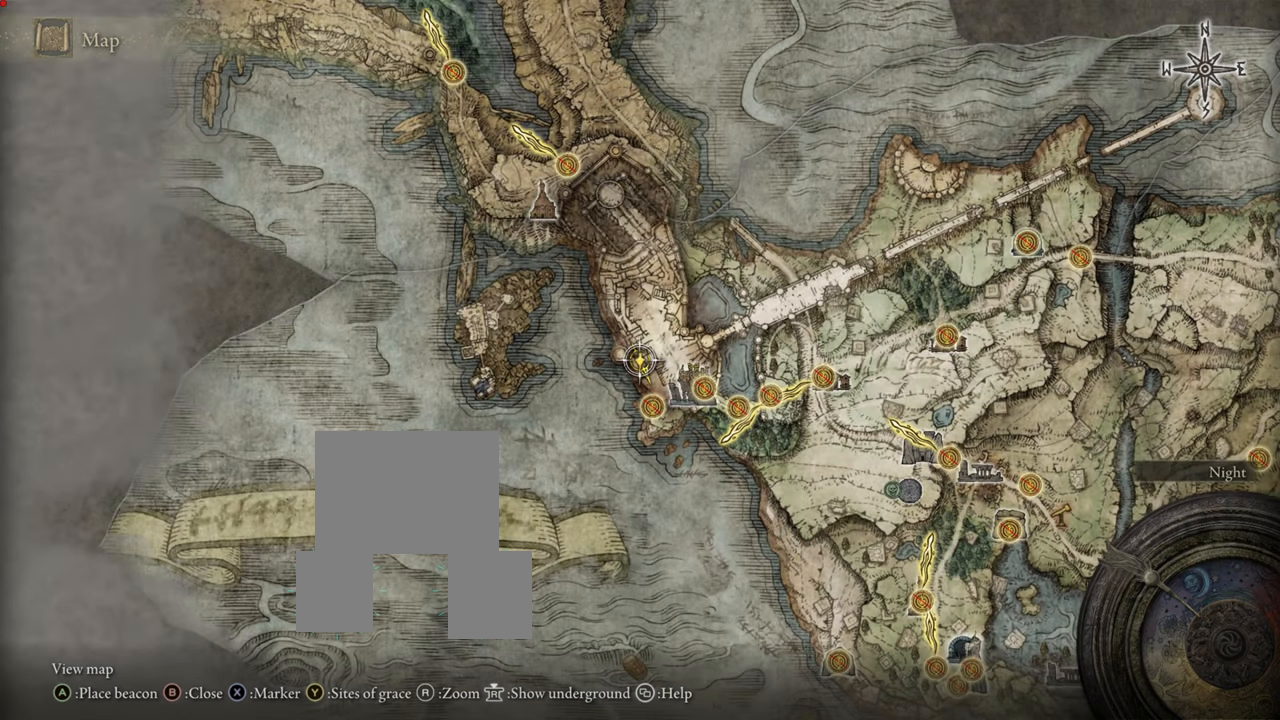
{"buttons": [], "left_stick": "center", "right_stick": "center", "events": []}